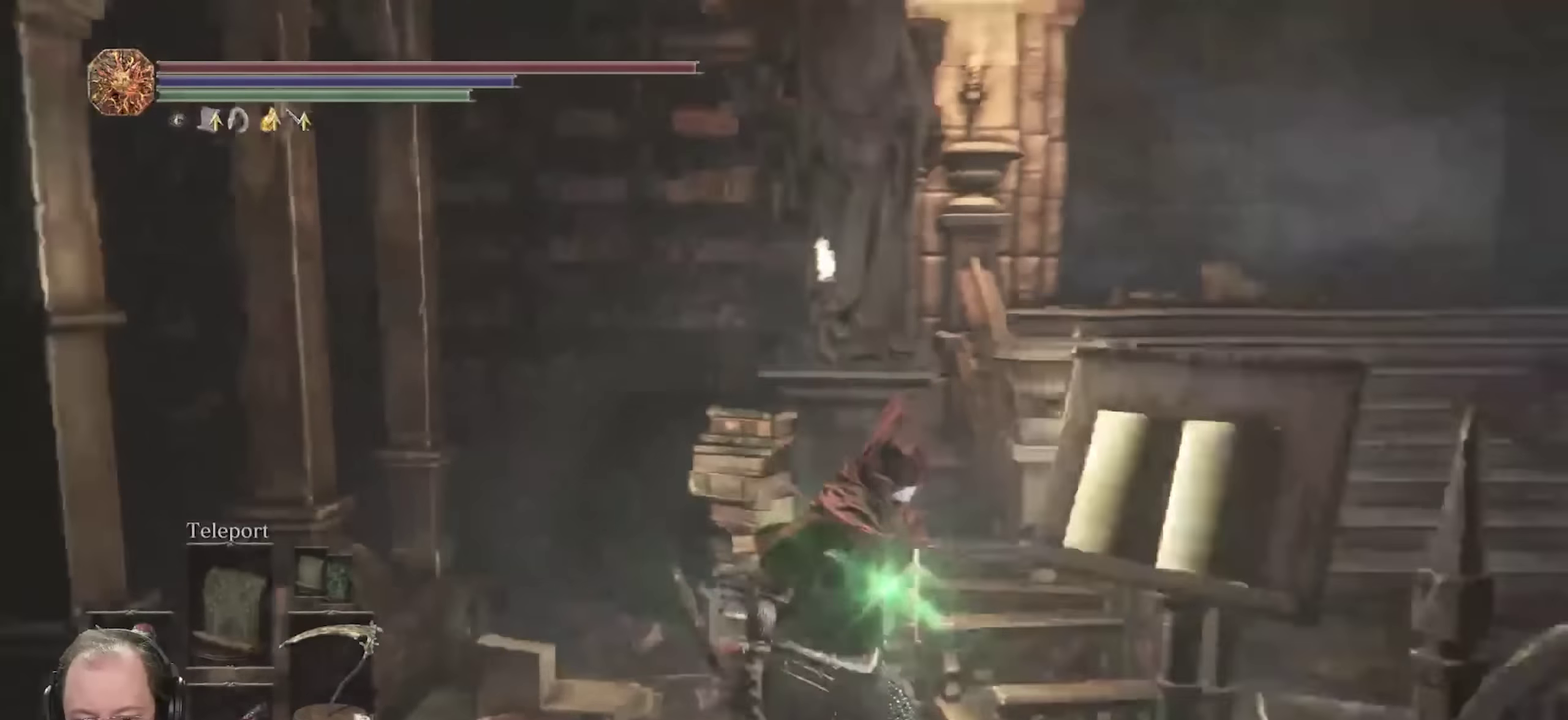
Gameplay with a controller (Xbox layout); each line is a JSON object with the inputs held at the frame after it (dt_ms = milliseconds from this image to that frame). "events" lists button and stick changes between this image and that frame as [ms after this image, input, new state], when the widget could be followed in between.
{"dt_ms": 700, "buttons": ["B"], "left_stick": "up", "right_stick": "center", "events": [[117, "left_stick", "right"], [200, "left_stick", "up-right"], [217, "right_stick", "center"], [300, "right_stick", "right"], [367, "B", "up"], [417, "left_stick", "up"], [417, "right_stick", "center"], [467, "B", "down"], [533, "B", "up"], [683, "B", "down"]]}
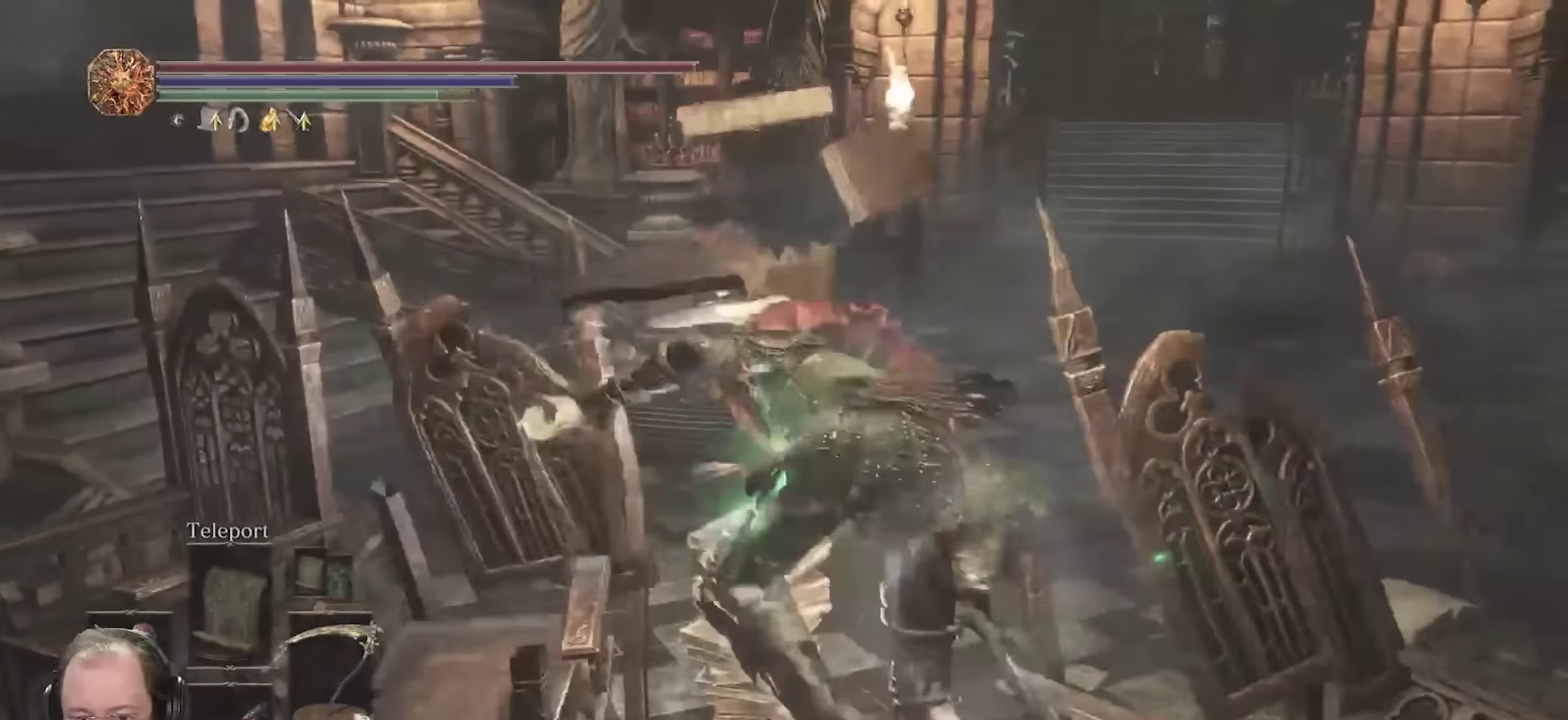
{"dt_ms": 700, "buttons": ["B"], "left_stick": "up", "right_stick": "left", "events": [[133, "right_stick", "up-left"], [316, "right_stick", "center"], [483, "right_stick", "left"]]}
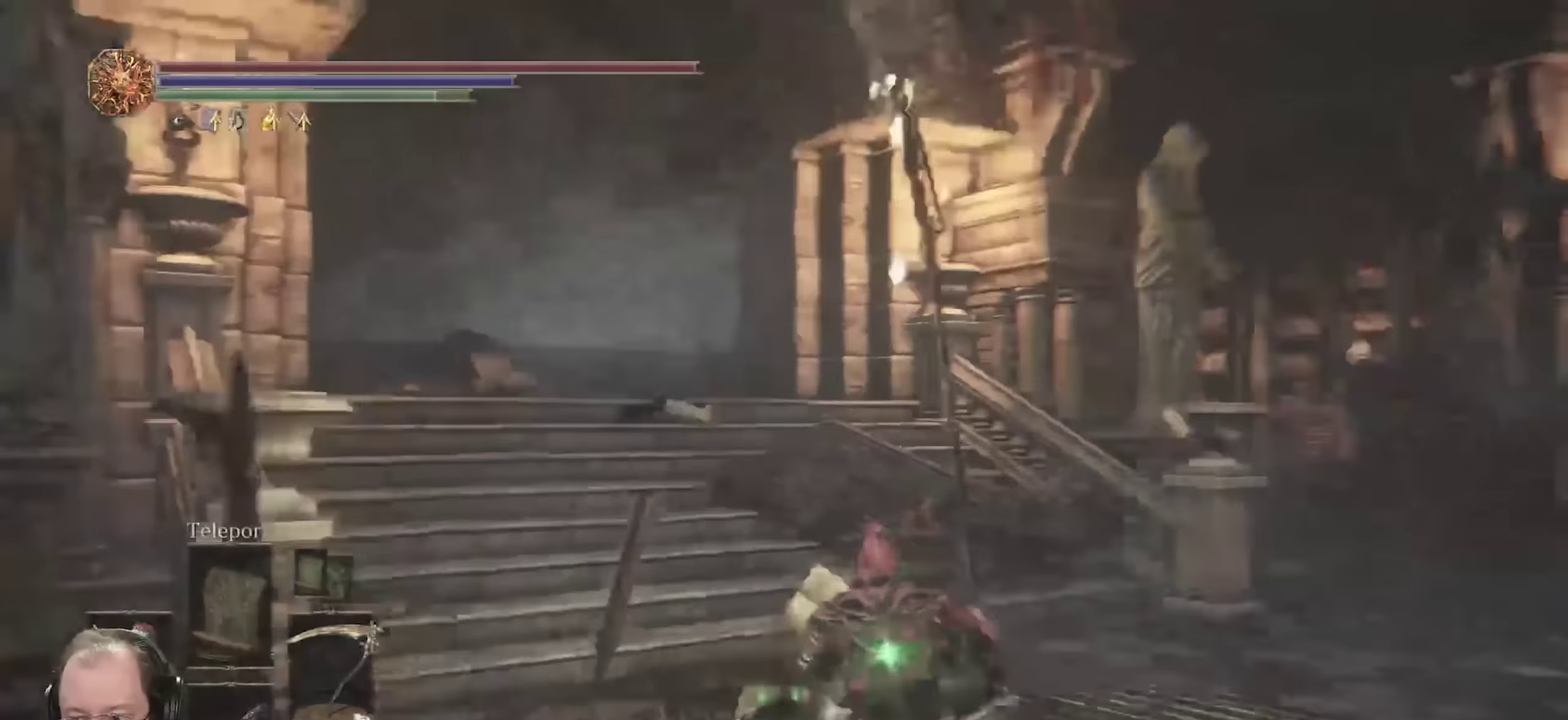
{"dt_ms": 250, "buttons": ["B"], "left_stick": "up", "right_stick": "left", "events": [[83, "right_stick", "center"], [200, "right_stick", "left"]]}
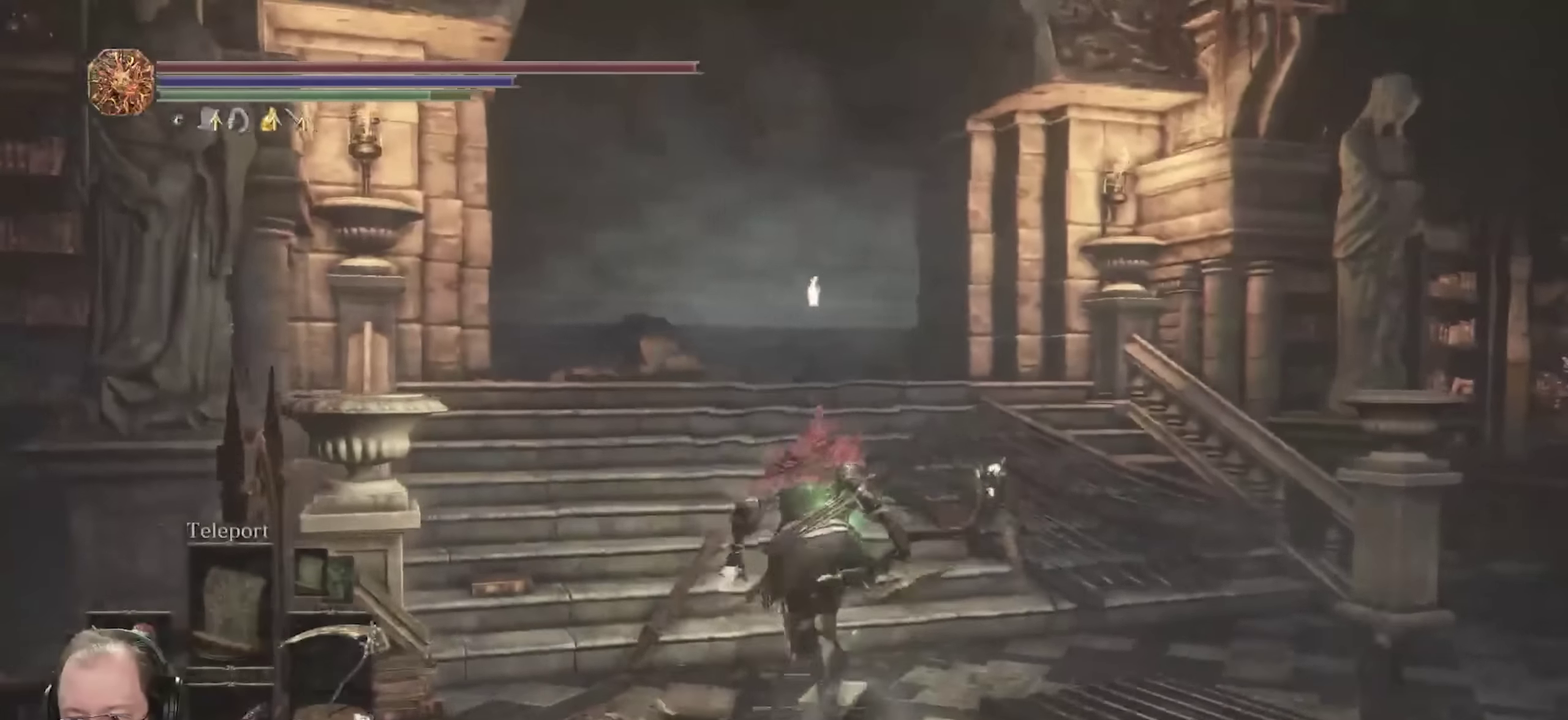
{"dt_ms": 550, "buttons": ["B"], "left_stick": "up", "right_stick": "center", "events": [[133, "right_stick", "center"], [433, "right_stick", "down-left"], [483, "right_stick", "center"]]}
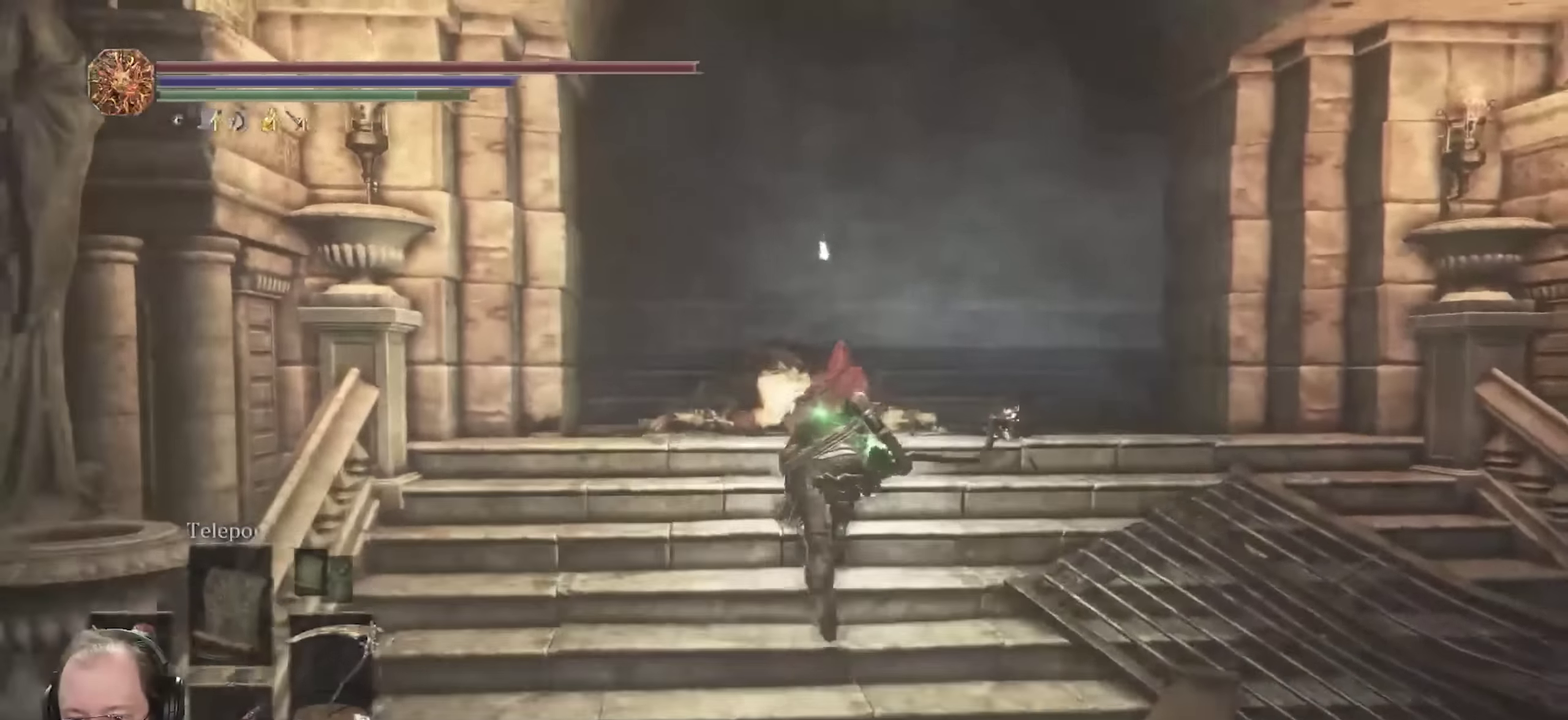
{"dt_ms": 700, "buttons": ["B"], "left_stick": "up", "right_stick": "right", "events": [[216, "right_stick", "left"], [350, "right_stick", "center"], [633, "right_stick", "right"]]}
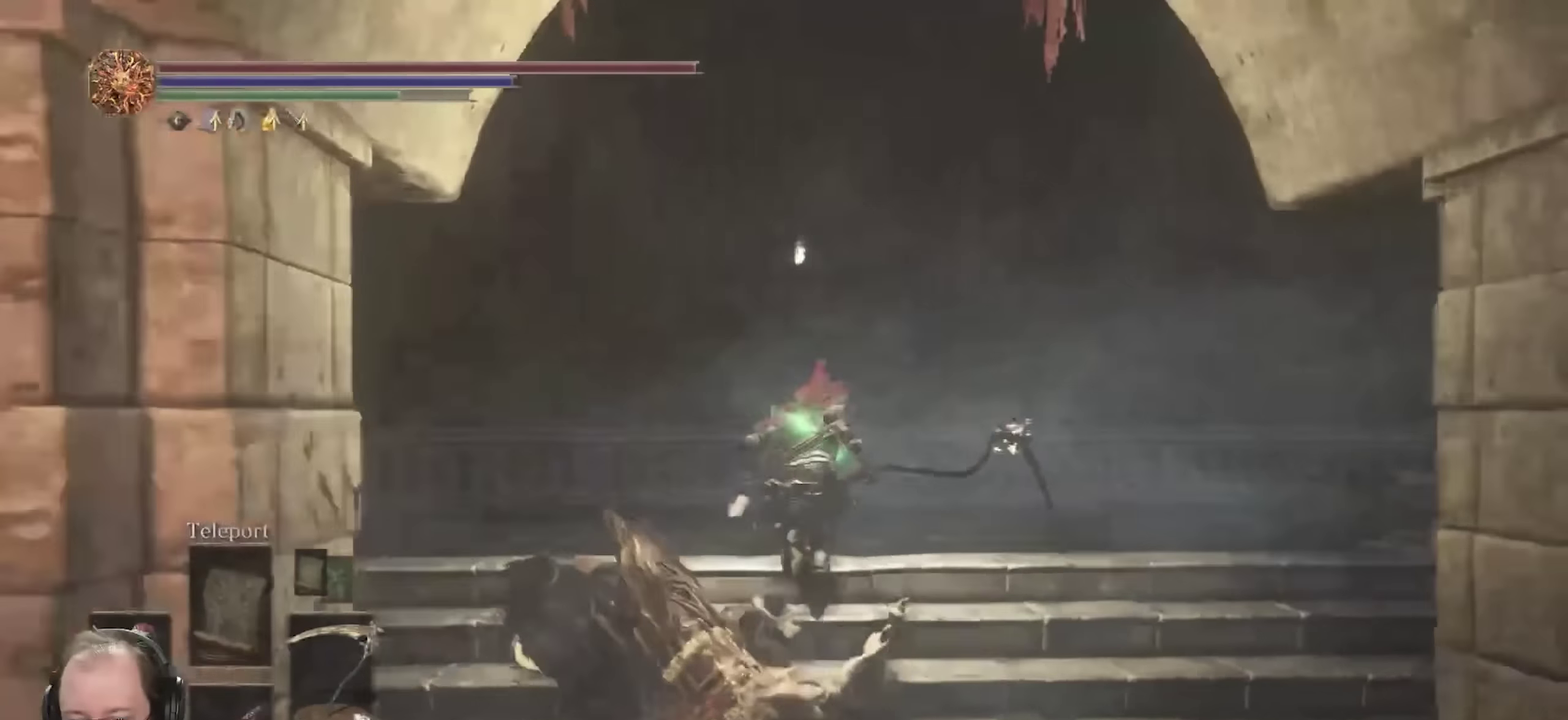
{"dt_ms": 250, "buttons": ["B"], "left_stick": "up", "right_stick": "right", "events": []}
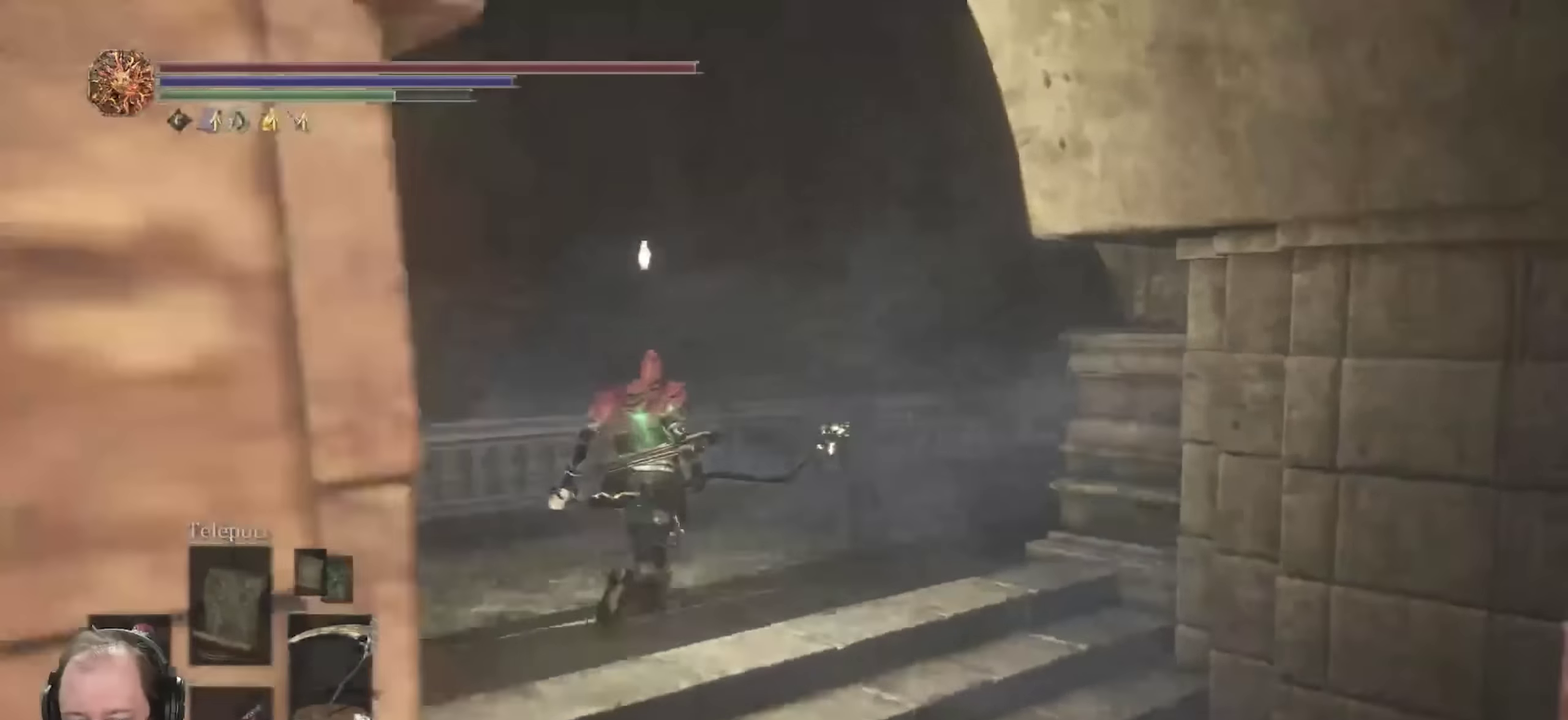
{"dt_ms": 550, "buttons": ["B"], "left_stick": "down-right", "right_stick": "right", "events": [[350, "left_stick", "up-right"], [400, "left_stick", "right"], [500, "left_stick", "down-right"]]}
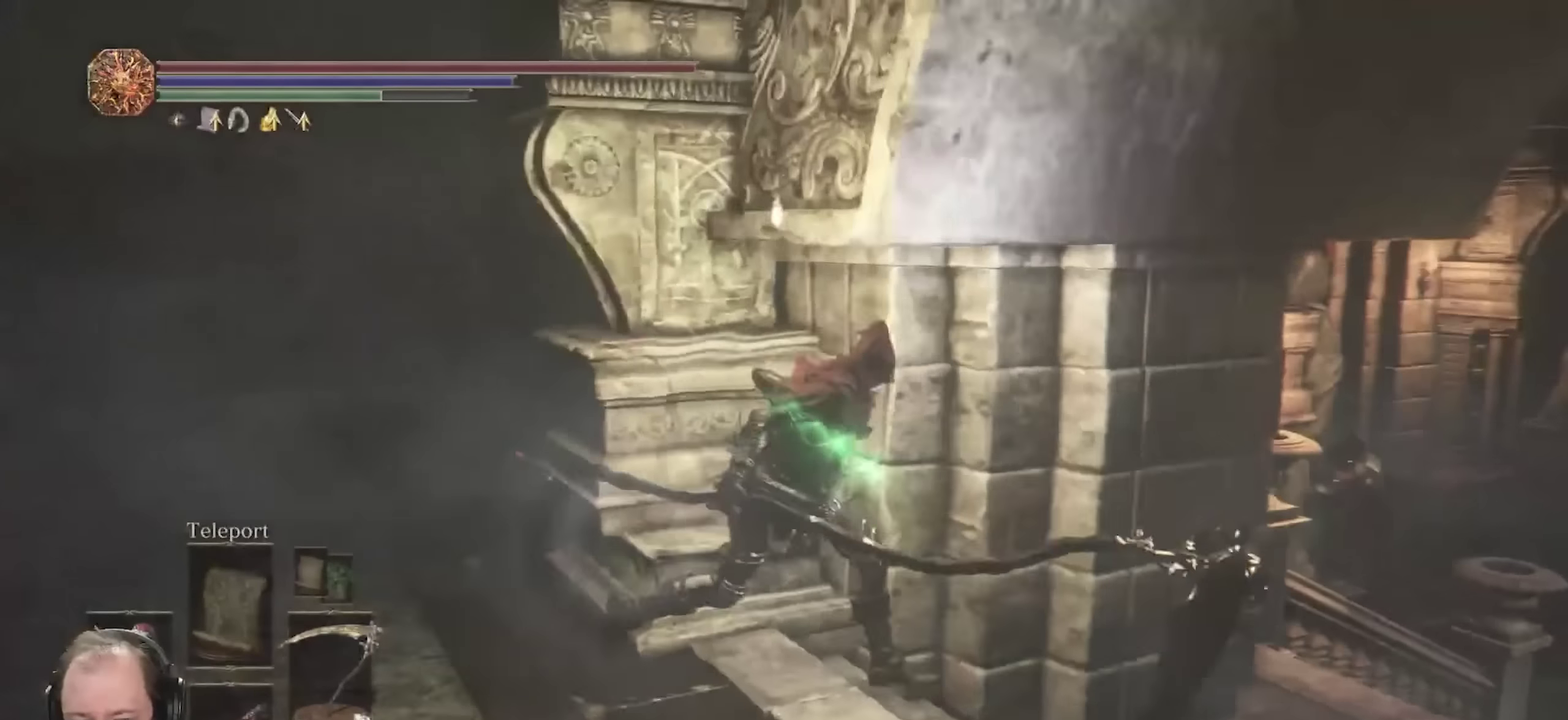
{"dt_ms": 700, "buttons": ["B"], "left_stick": "up", "right_stick": "center", "events": [[16, "right_stick", "center"], [50, "left_stick", "down"], [216, "left_stick", "down-right"], [266, "left_stick", "right"], [300, "right_stick", "right"], [366, "left_stick", "up-right"], [483, "right_stick", "center"], [650, "left_stick", "up"]]}
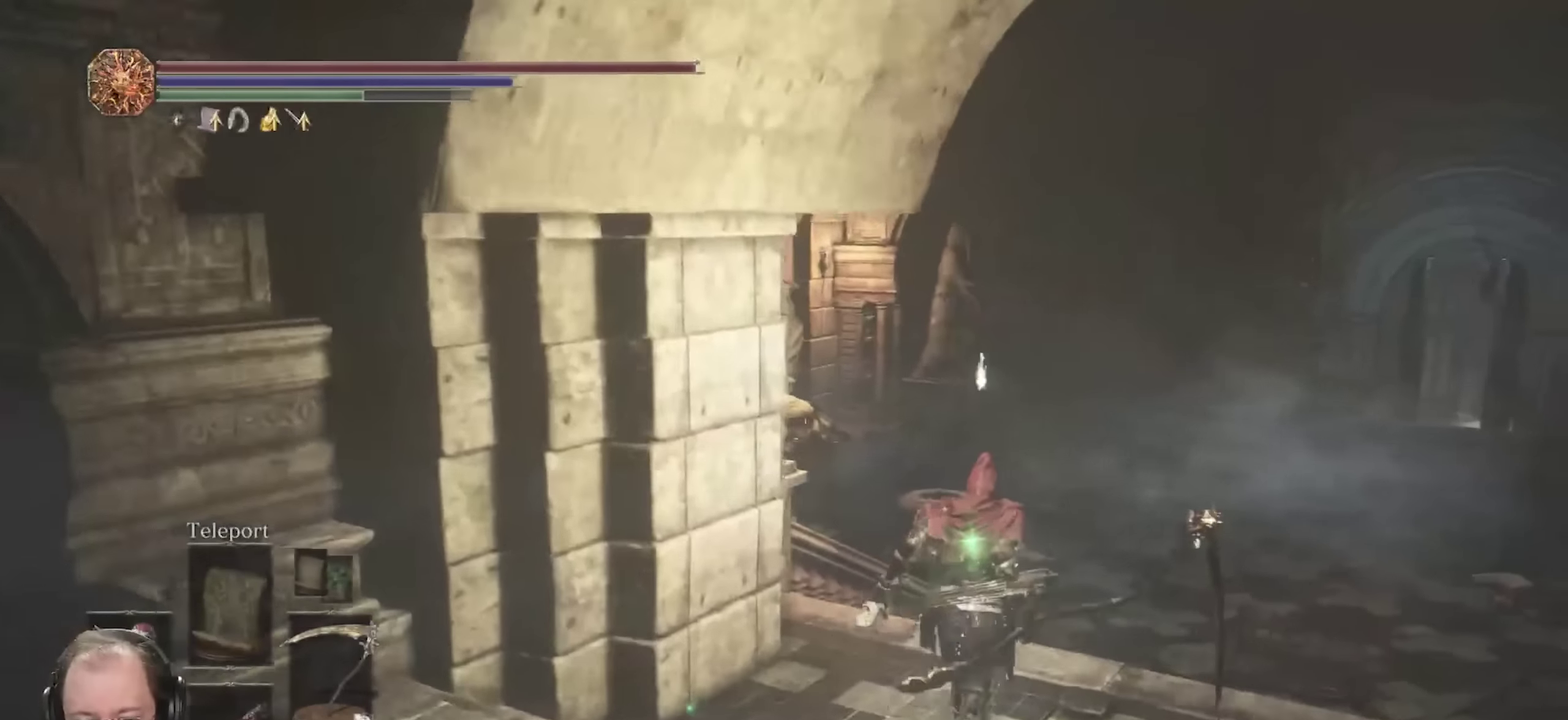
{"dt_ms": 250, "buttons": ["B"], "left_stick": "up", "right_stick": "left", "events": [[66, "right_stick", "left"]]}
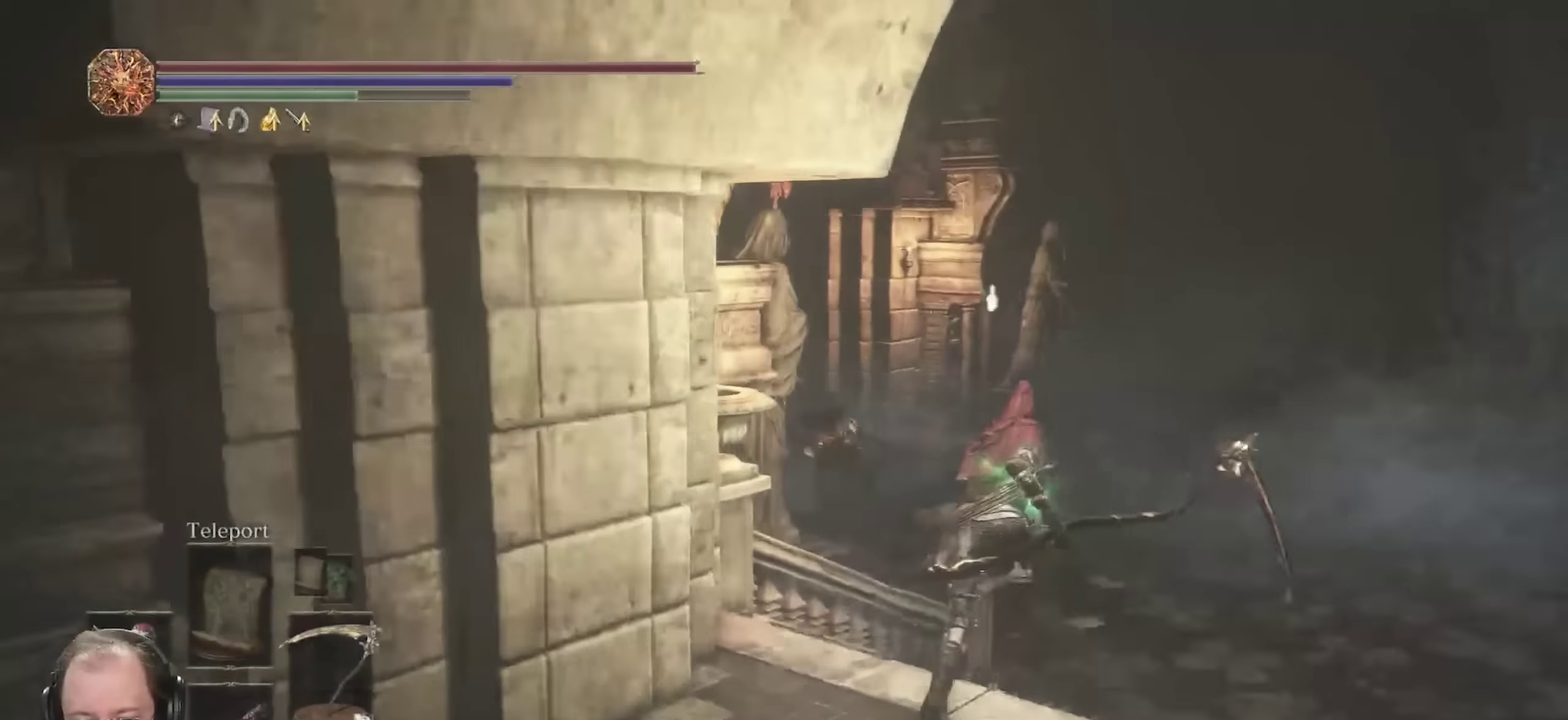
{"dt_ms": 450, "buttons": ["B"], "left_stick": "up-right", "right_stick": "left", "events": [[116, "left_stick", "up-right"]]}
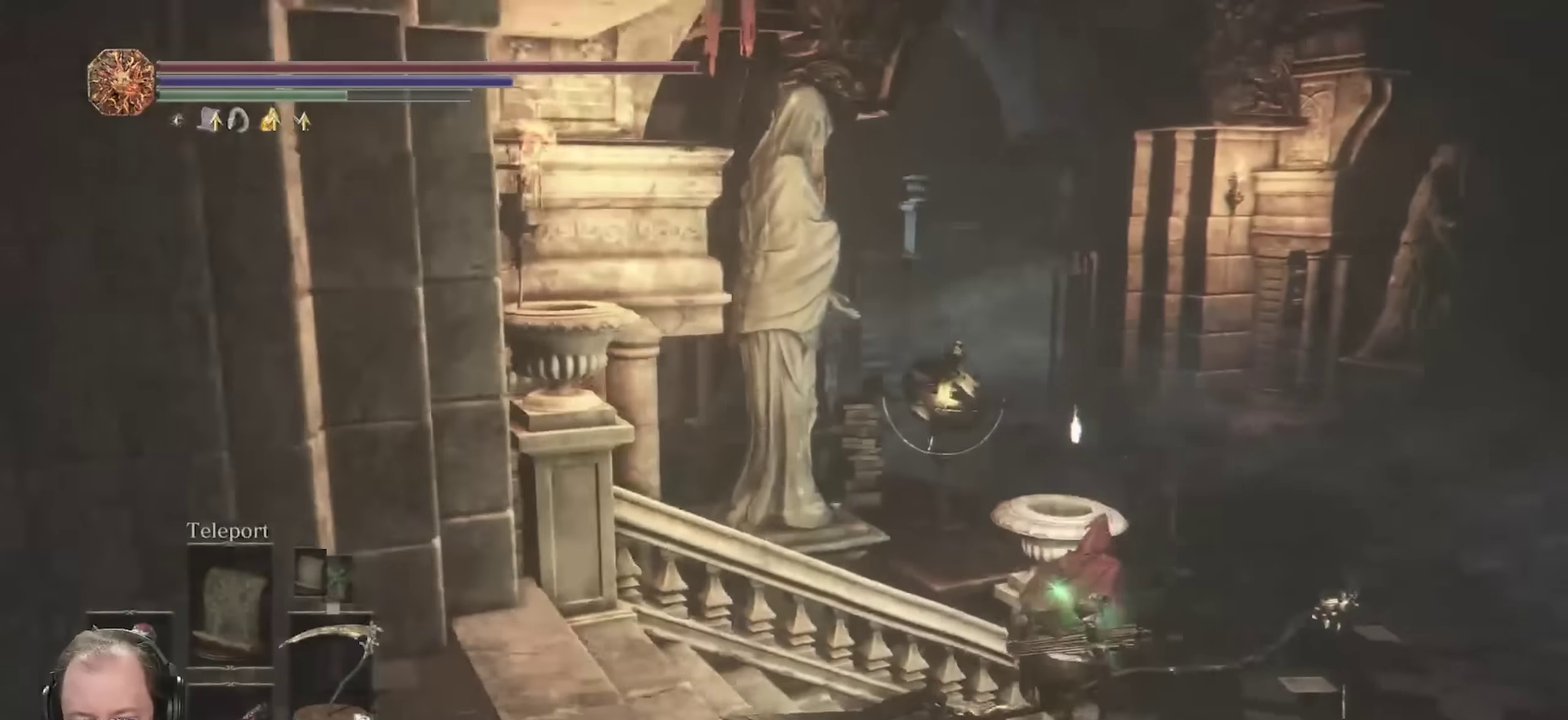
{"dt_ms": 800, "buttons": ["B"], "left_stick": "up-right", "right_stick": "left", "events": []}
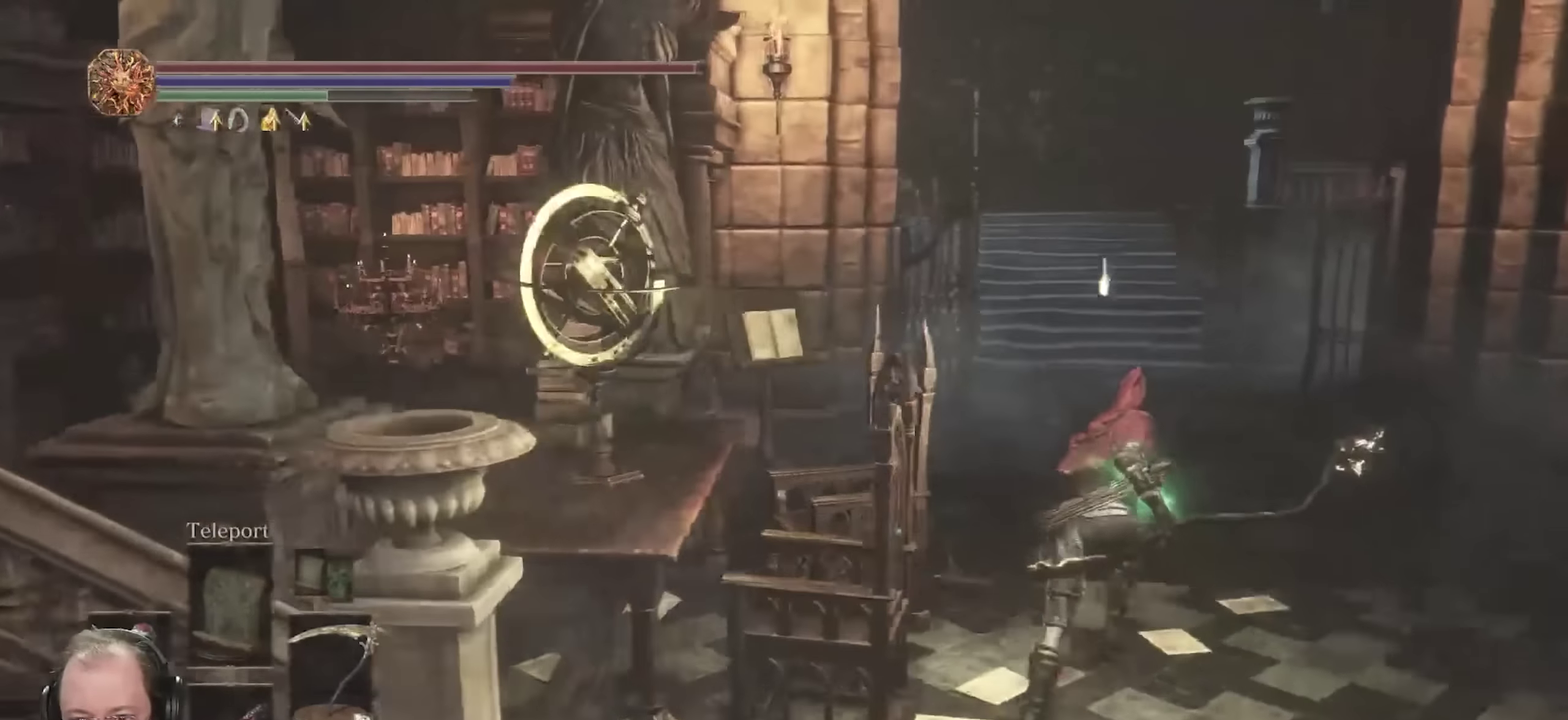
{"dt_ms": 250, "buttons": ["B"], "left_stick": "up", "right_stick": "center", "events": [[133, "right_stick", "center"], [250, "left_stick", "up"]]}
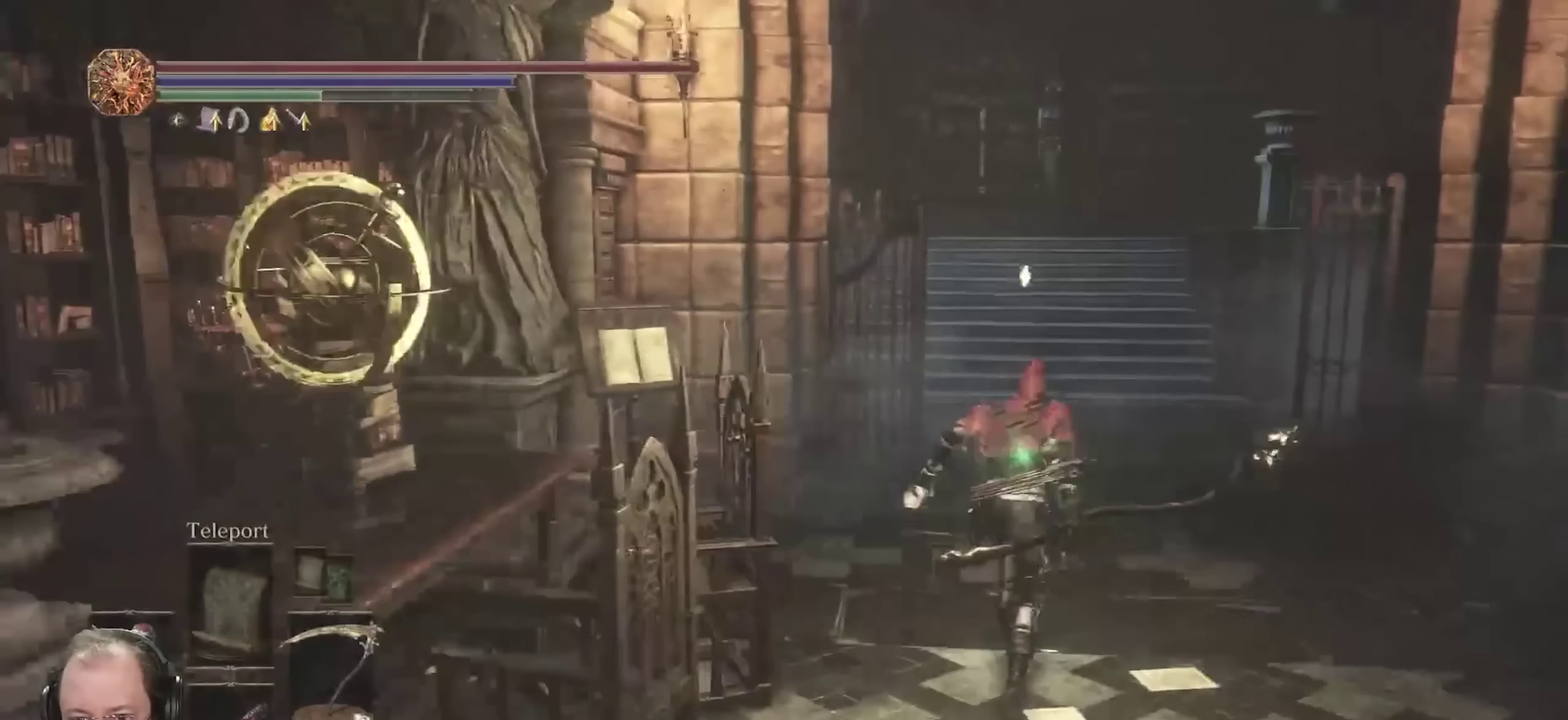
{"dt_ms": 450, "buttons": ["B"], "left_stick": "up", "right_stick": "center", "events": [[317, "right_stick", "down-right"], [433, "right_stick", "center"]]}
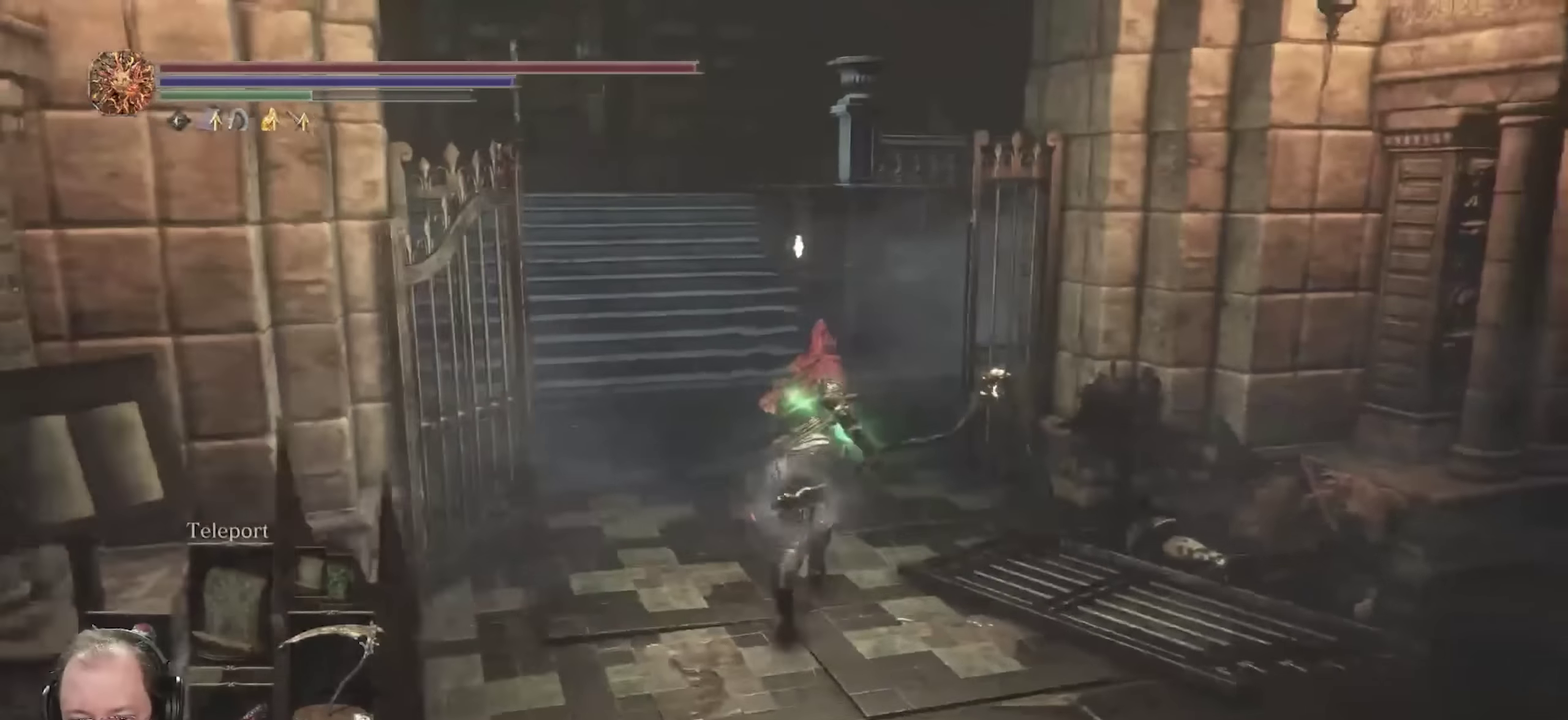
{"dt_ms": 800, "buttons": ["B"], "left_stick": "up-left", "right_stick": "right", "events": [[117, "right_stick", "right"], [667, "left_stick", "up-left"]]}
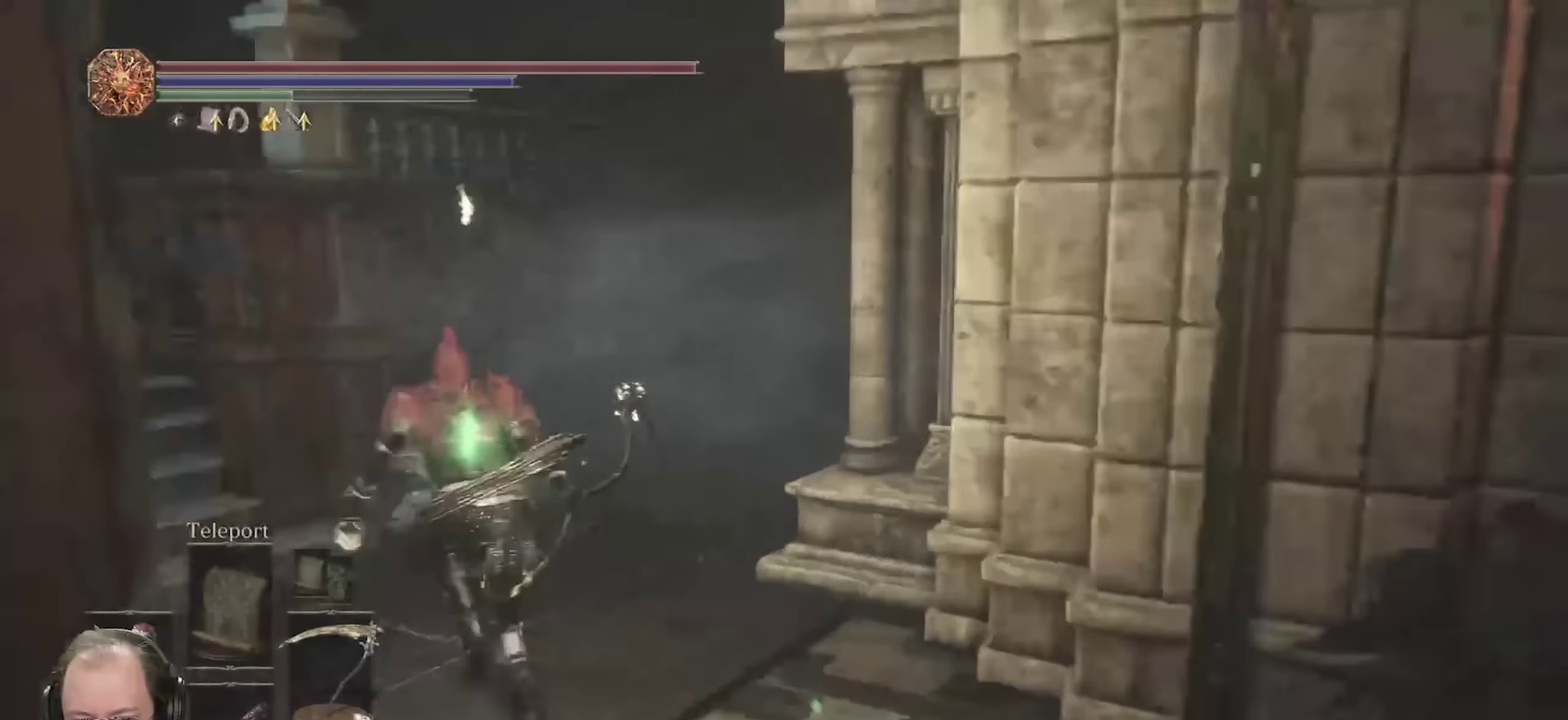
{"dt_ms": 250, "buttons": ["B"], "left_stick": "up-left", "right_stick": "right", "events": []}
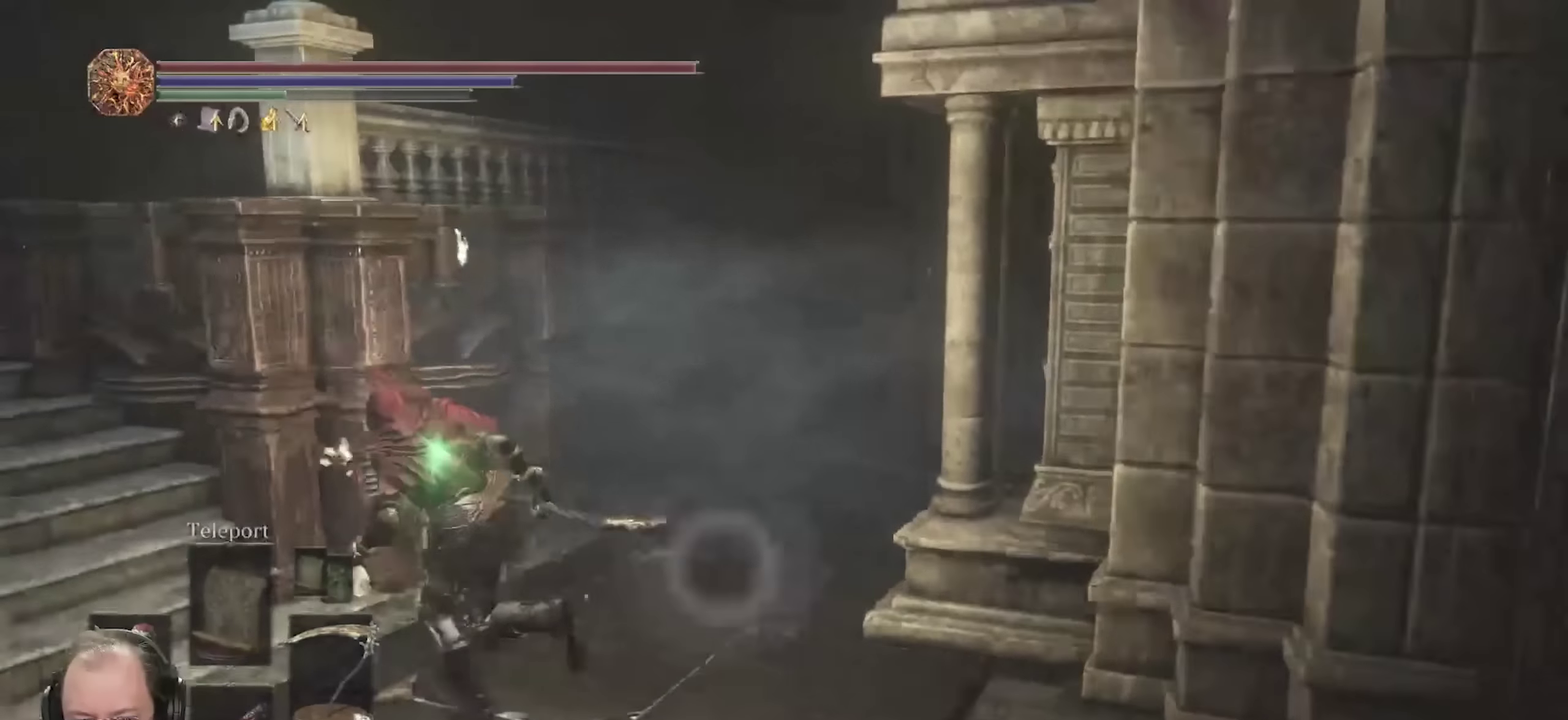
{"dt_ms": 500, "buttons": ["B"], "left_stick": "left", "right_stick": "right", "events": [[33, "left_stick", "left"]]}
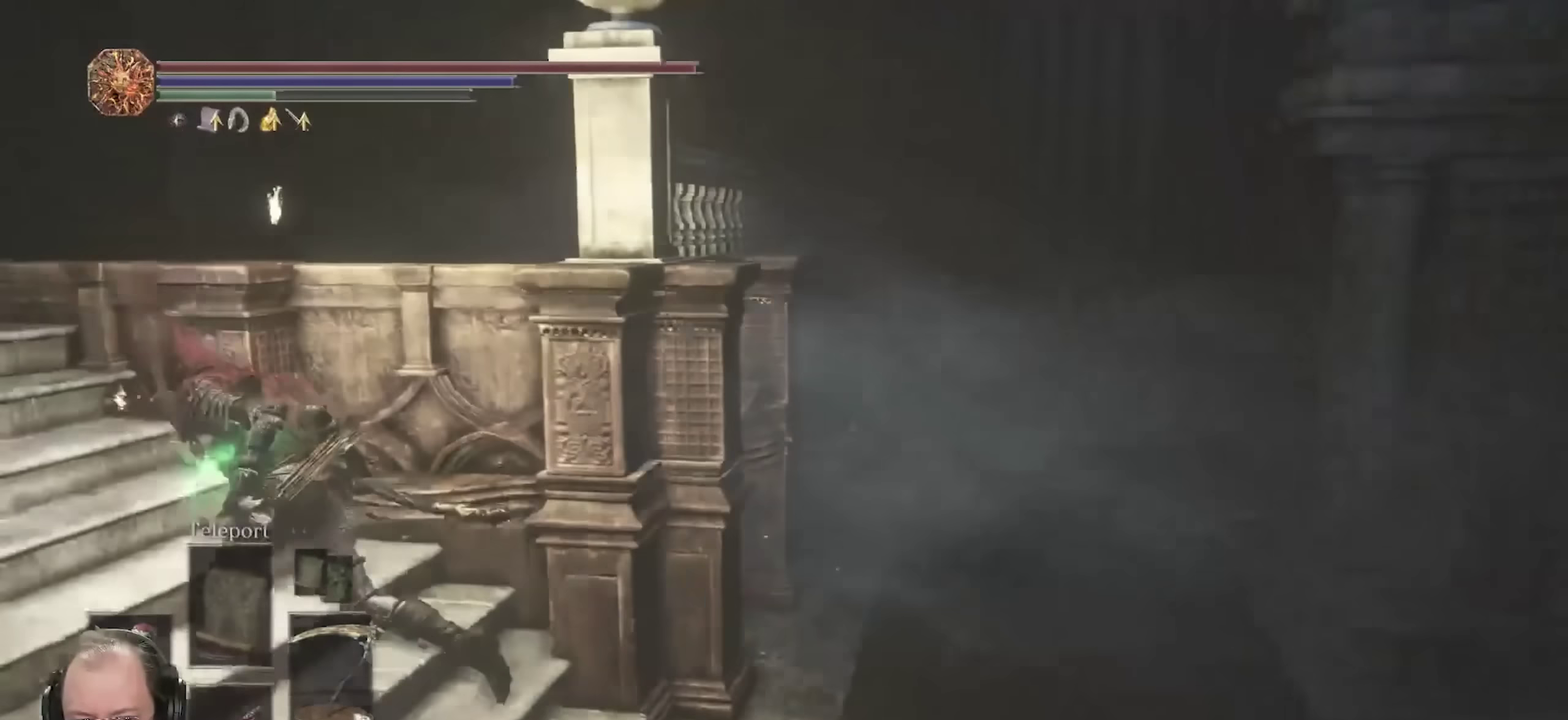
{"dt_ms": 750, "buttons": [], "left_stick": "left", "right_stick": "left", "events": [[283, "left_stick", "up-left"], [333, "right_stick", "center"], [383, "B", "up"], [683, "right_stick", "left"], [717, "left_stick", "left"]]}
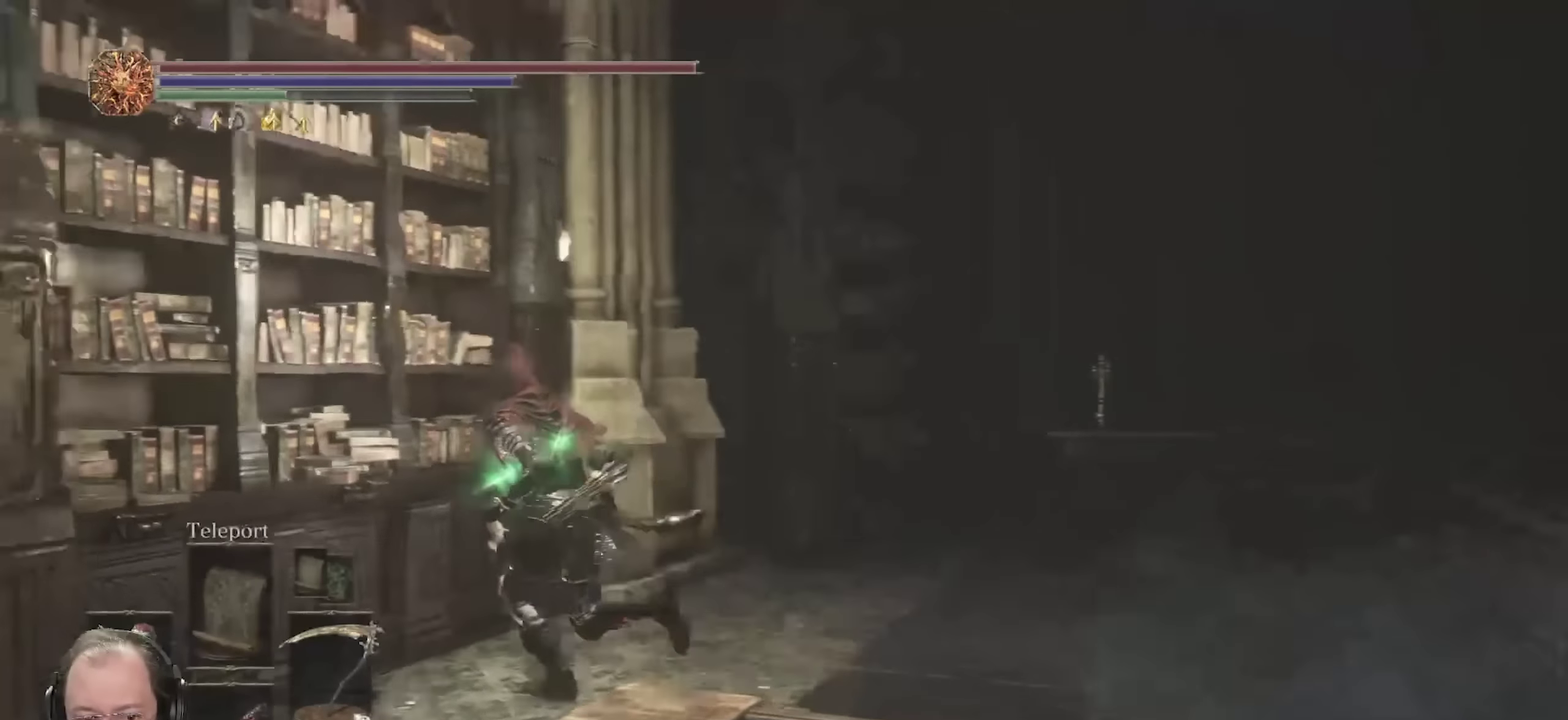
{"dt_ms": 250, "buttons": ["B"], "left_stick": "down-left", "right_stick": "left", "events": [[100, "left_stick", "down-left"], [117, "B", "down"]]}
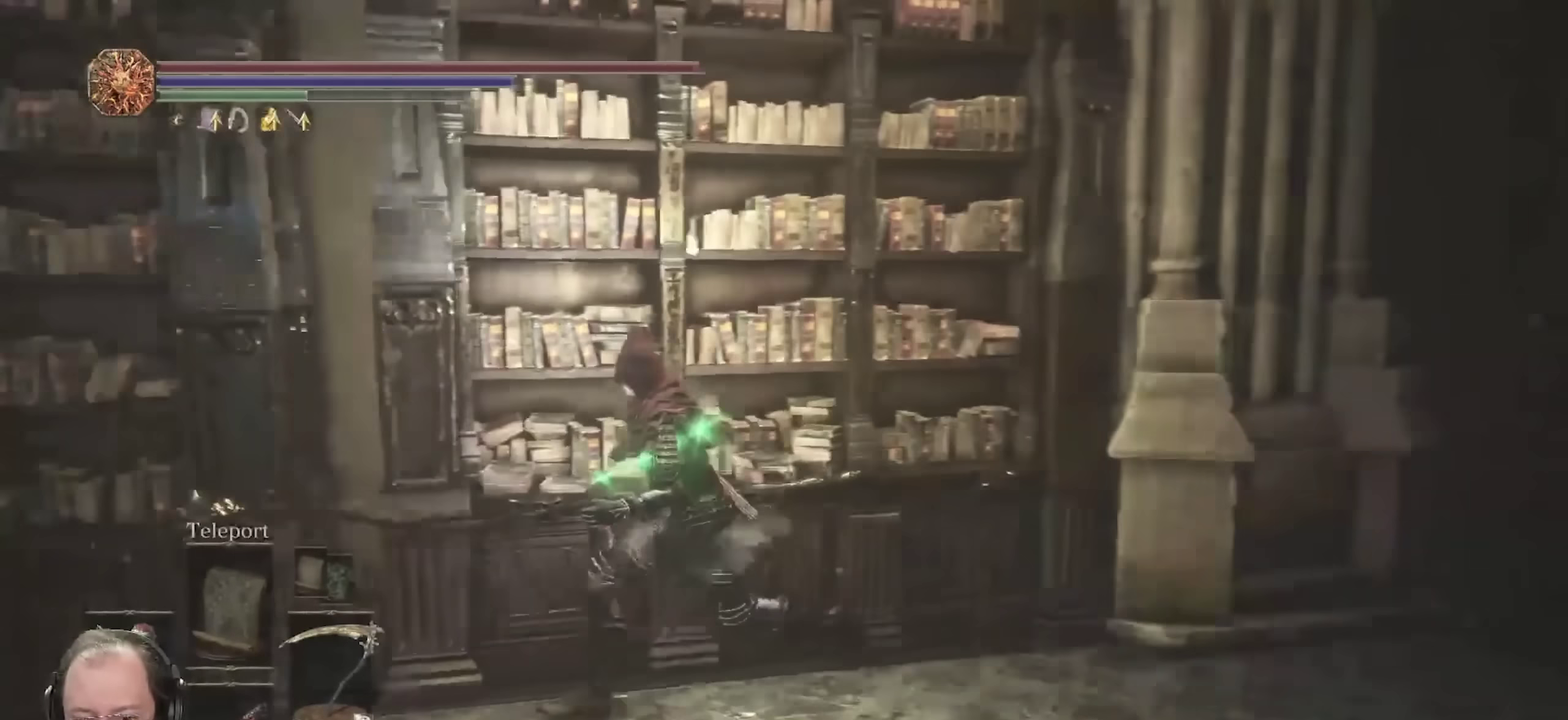
{"dt_ms": 550, "buttons": ["B"], "left_stick": "up-left", "right_stick": "center", "events": [[117, "left_stick", "left"], [233, "left_stick", "up-left"], [383, "right_stick", "center"]]}
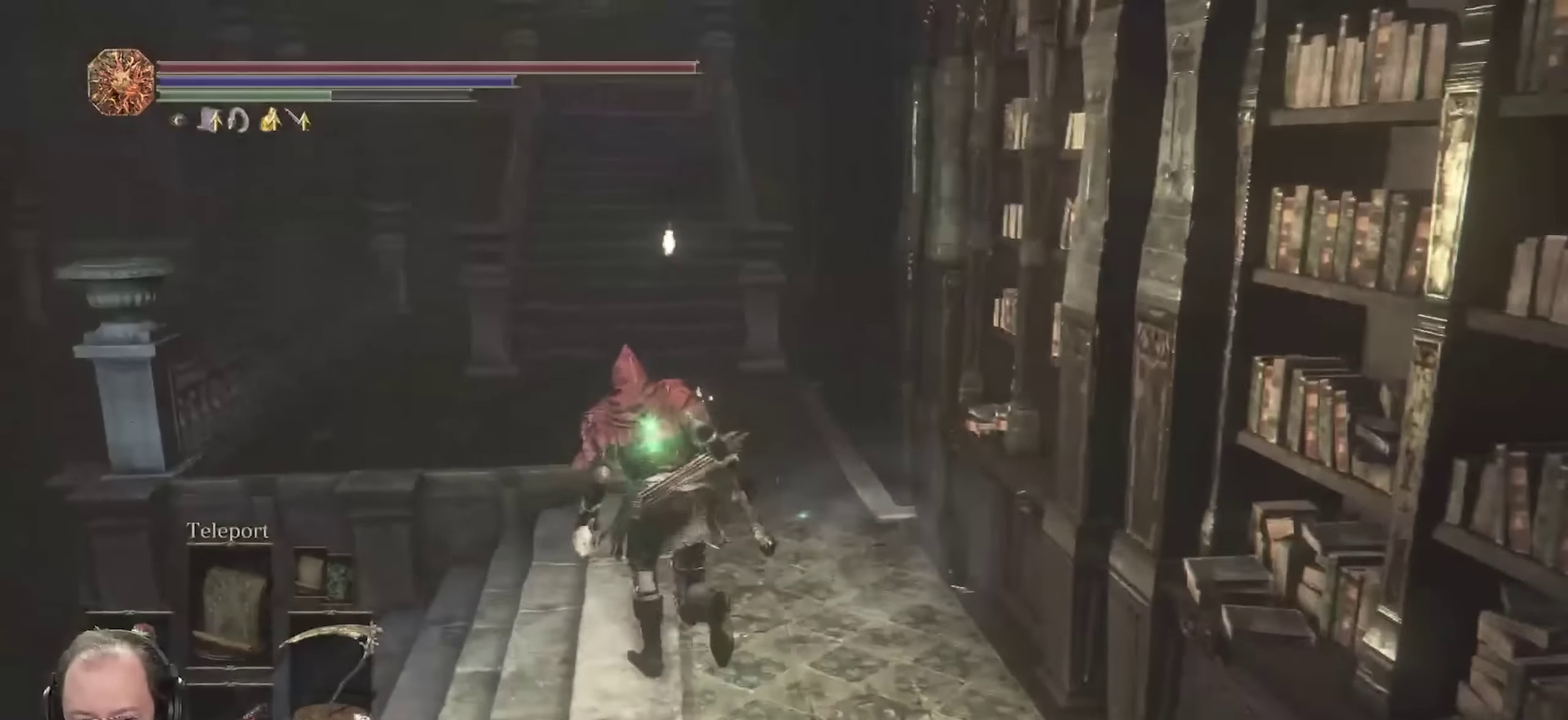
{"dt_ms": 700, "buttons": ["B"], "left_stick": "left", "right_stick": "center", "events": [[50, "right_stick", "up"], [183, "left_stick", "up"], [217, "right_stick", "center"], [383, "left_stick", "up-left"], [467, "right_stick", "left"], [500, "left_stick", "left"], [600, "right_stick", "center"]]}
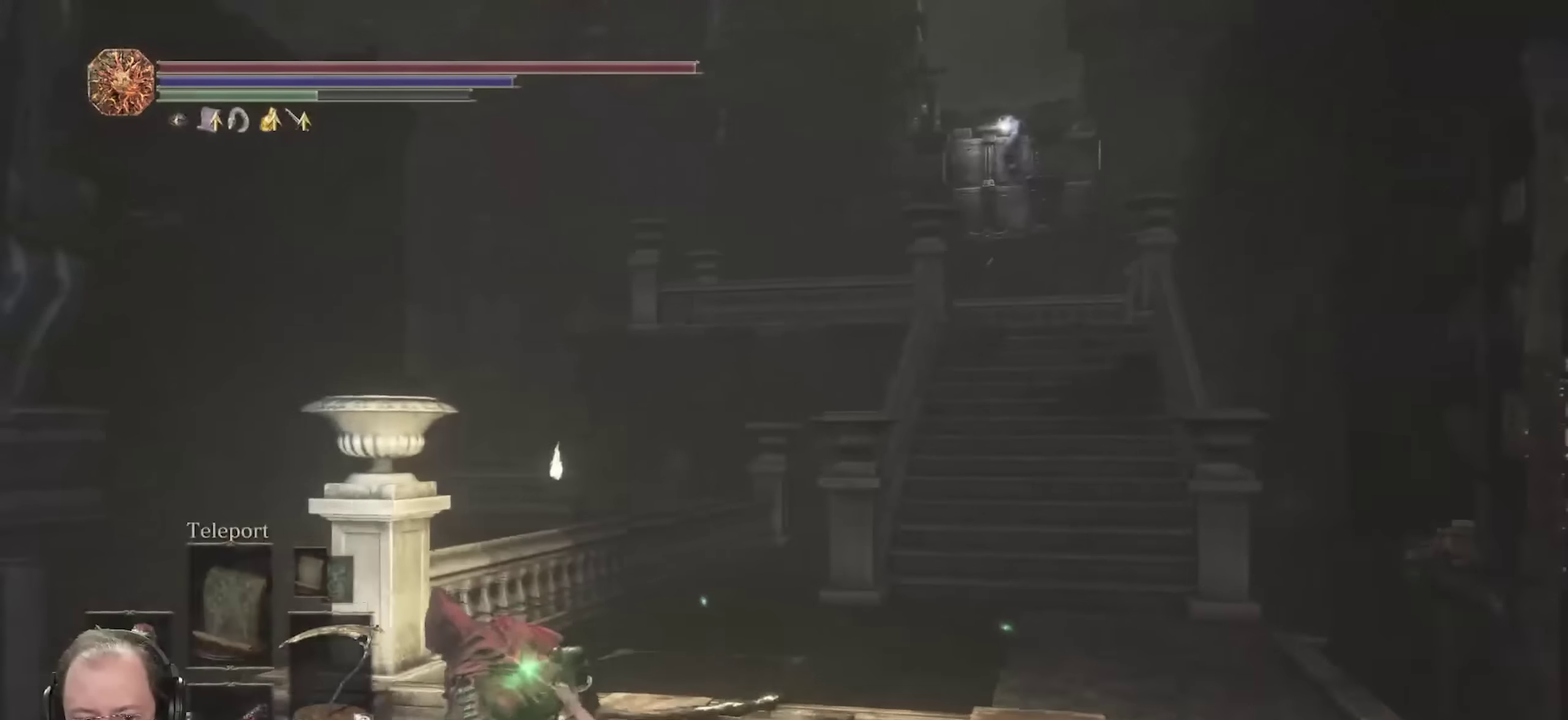
{"dt_ms": 250, "buttons": ["B"], "left_stick": "left", "right_stick": "left", "events": [[117, "left_stick", "down-left"], [217, "right_stick", "left"], [233, "left_stick", "left"]]}
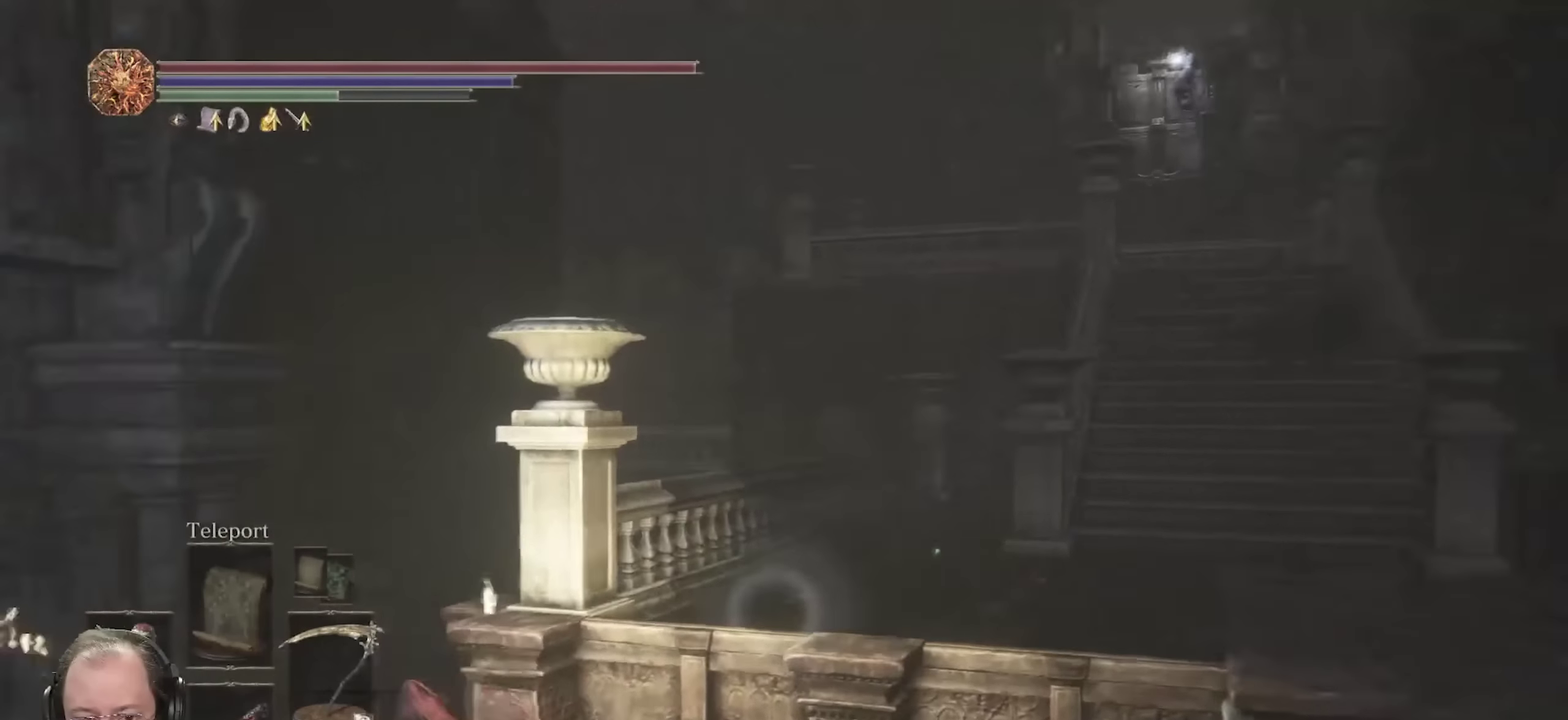
{"dt_ms": 450, "buttons": [], "left_stick": "up-left", "right_stick": "center", "events": [[117, "left_stick", "up-left"], [217, "B", "up"], [267, "right_stick", "center"]]}
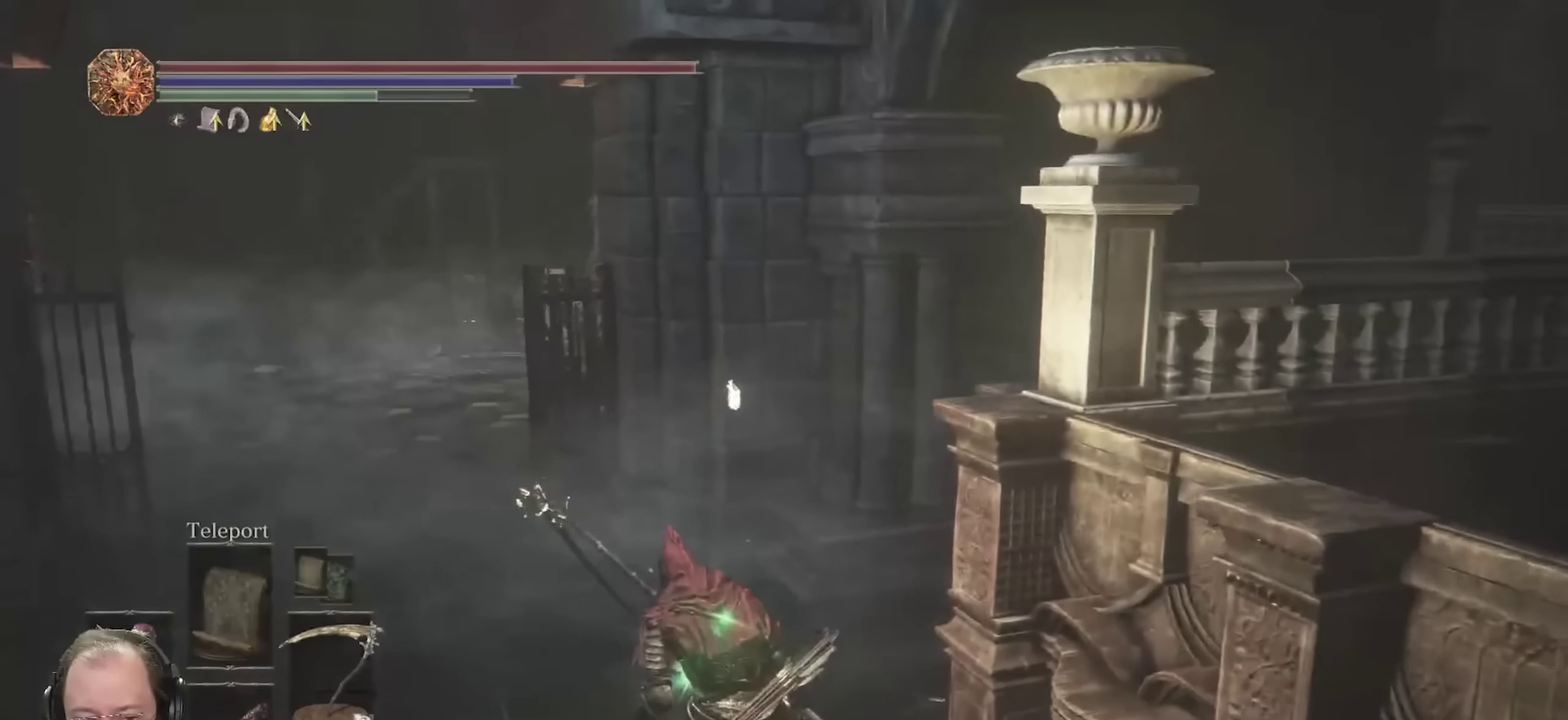
{"dt_ms": 700, "buttons": [], "left_stick": "up-left", "right_stick": "center", "events": []}
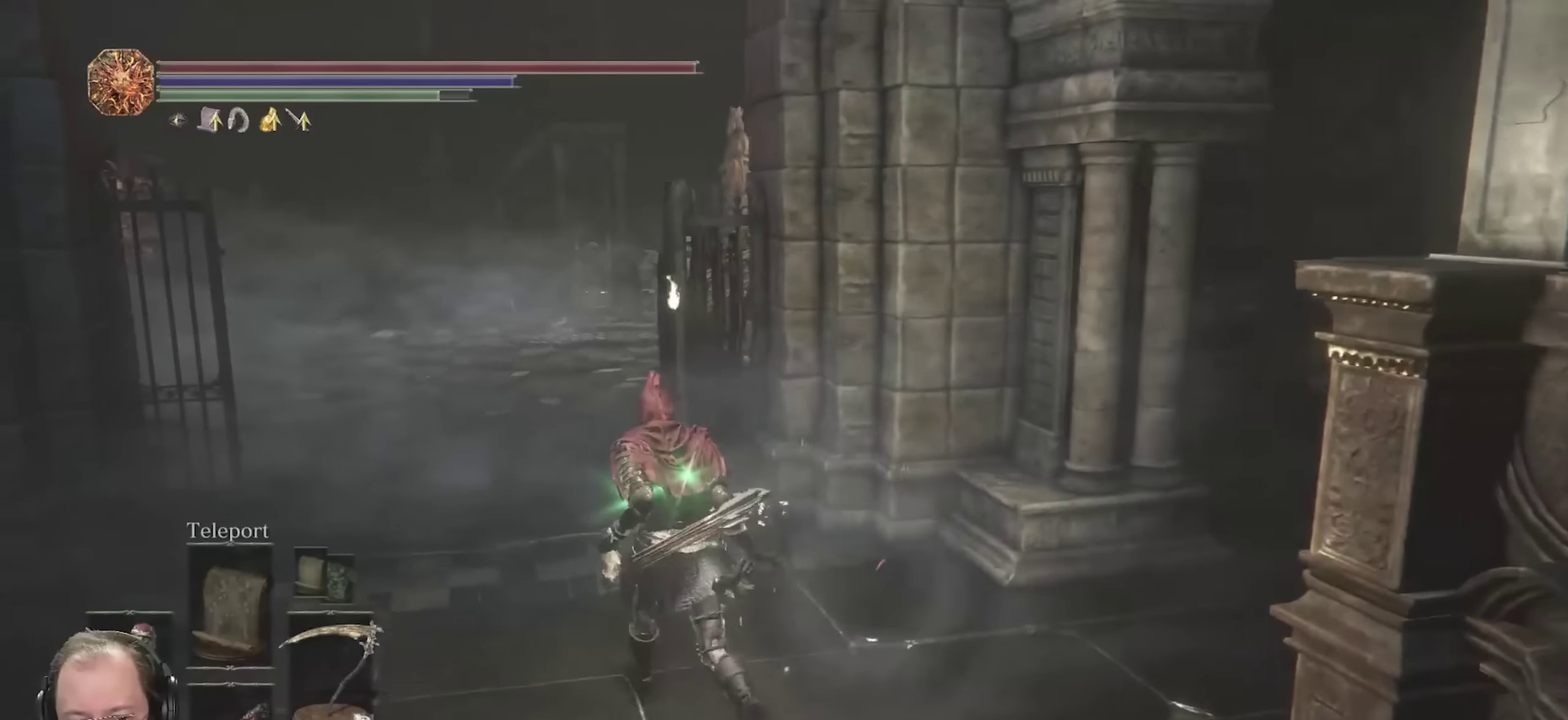
{"dt_ms": 350, "buttons": [], "left_stick": "up-left", "right_stick": "center", "events": []}
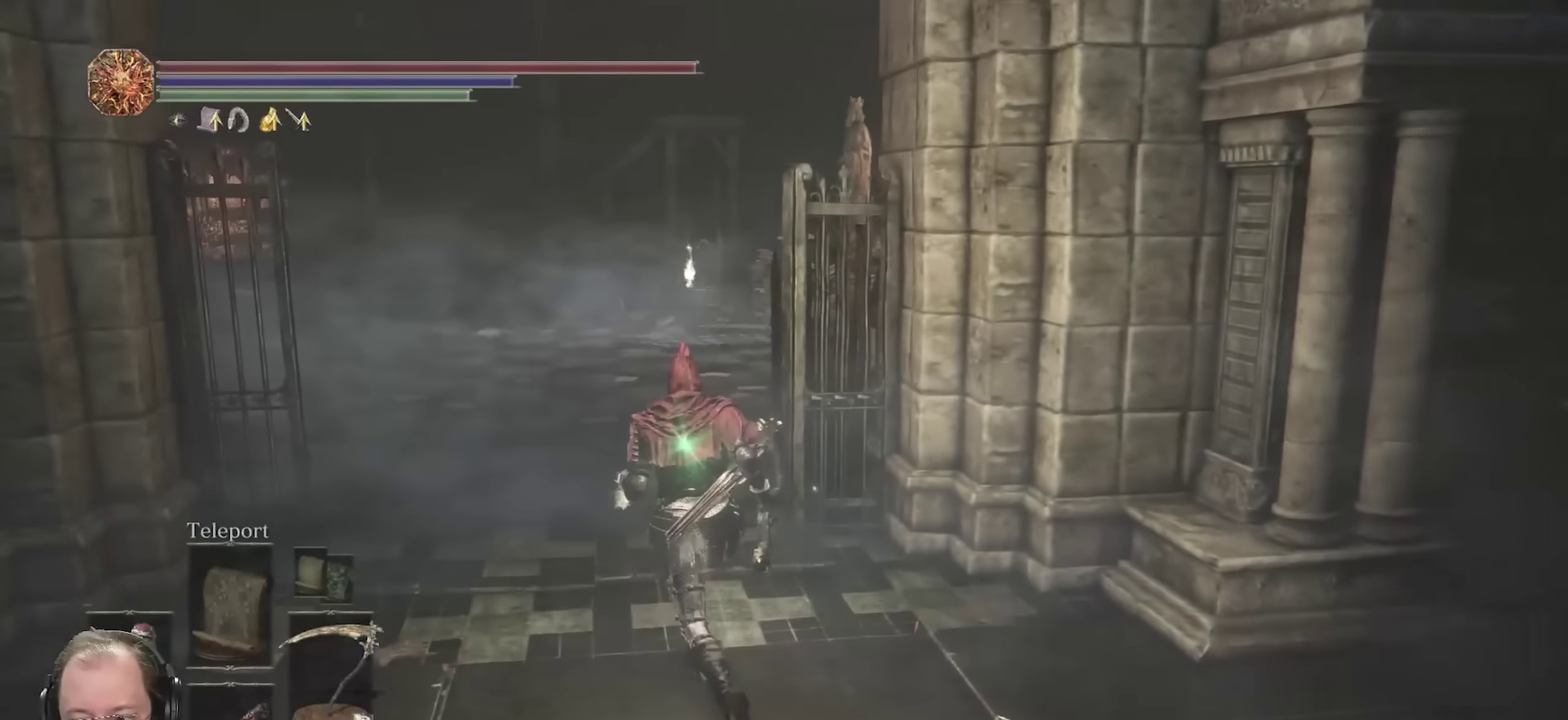
{"dt_ms": 450, "buttons": [], "left_stick": "up", "right_stick": "center", "events": [[267, "left_stick", "up"]]}
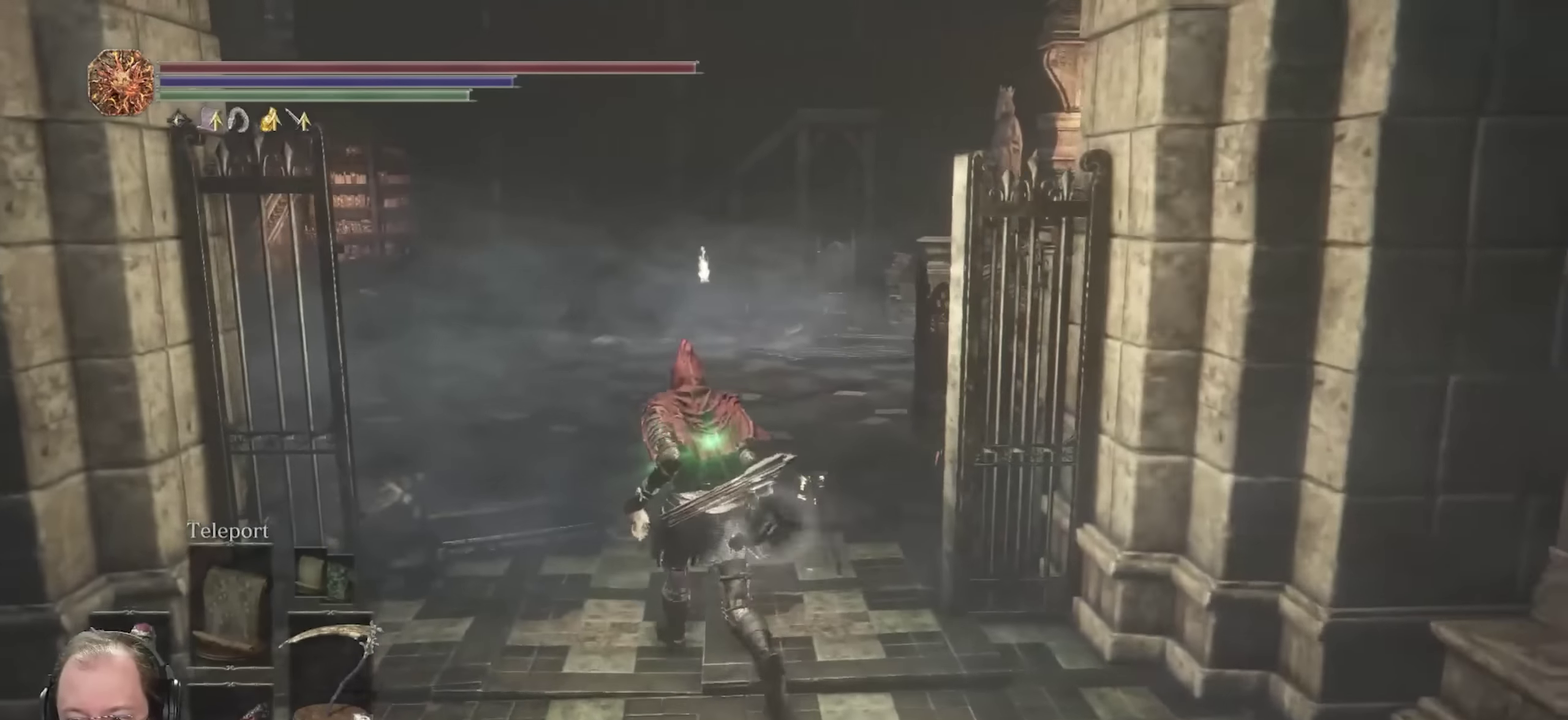
{"dt_ms": 800, "buttons": [], "left_stick": "up", "right_stick": "center", "events": []}
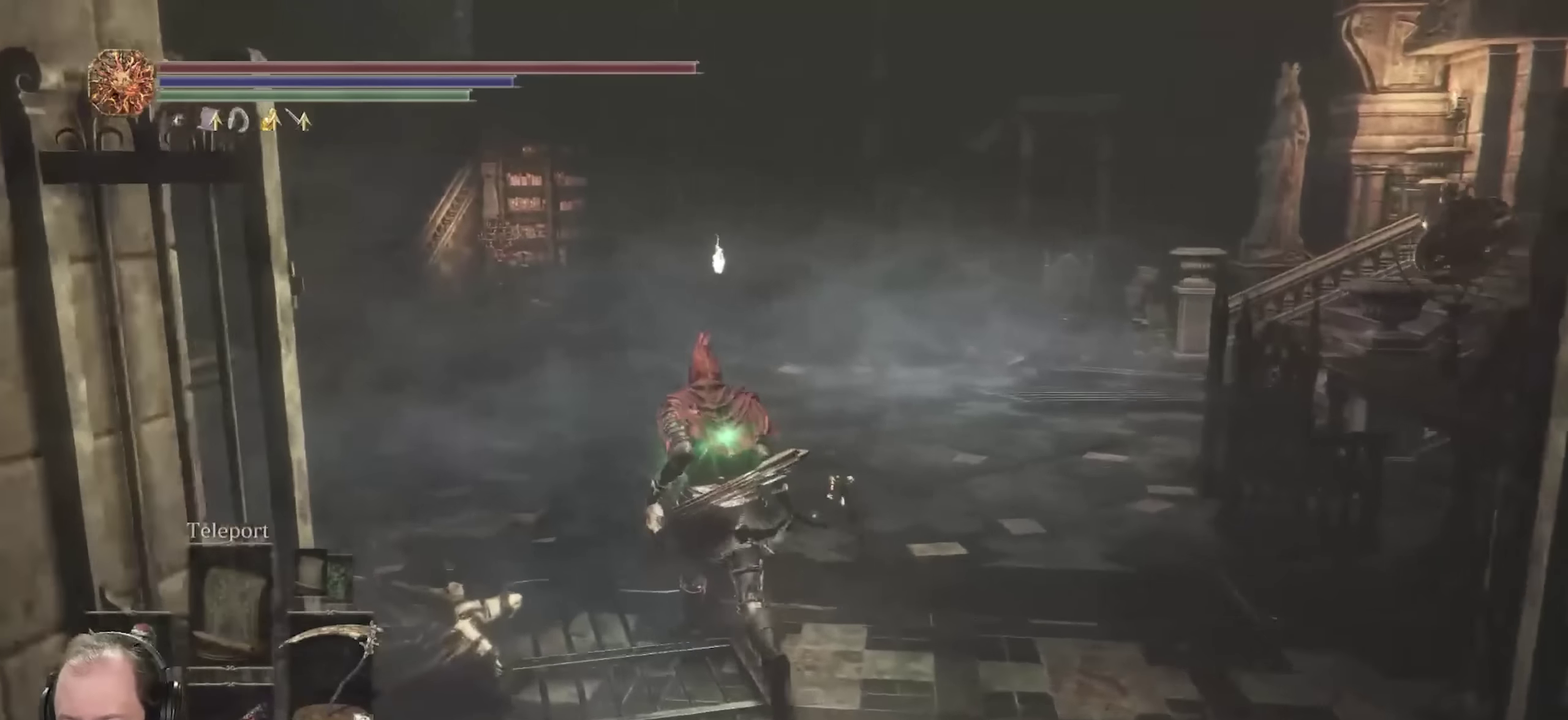
{"dt_ms": 250, "buttons": [], "left_stick": "up", "right_stick": "center", "events": []}
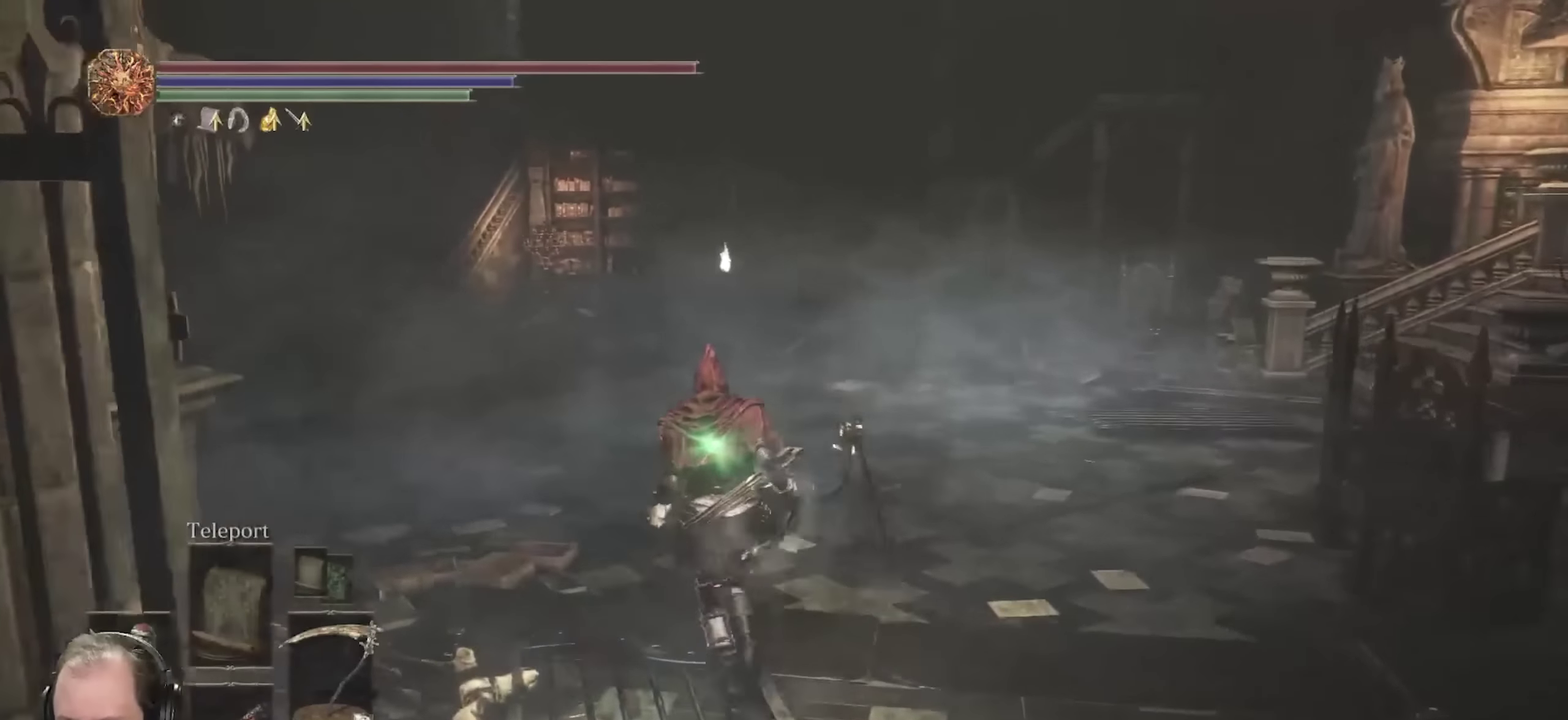
{"dt_ms": 650, "buttons": [], "left_stick": "up", "right_stick": "center", "events": []}